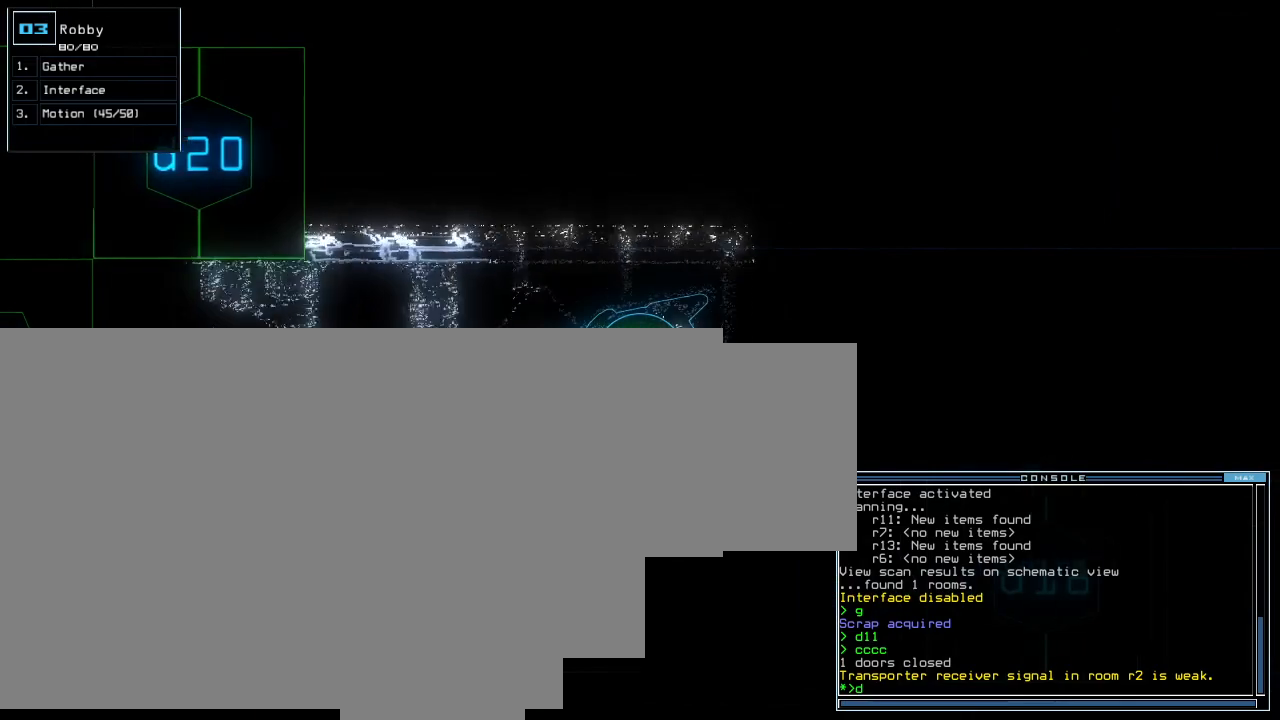
Gameplay with keyboard; each line is a JSON object with the keys held at the frame after it. "events" lists presses ("down") and releases ("up") of "0", "1", "2", "3", "4", "5", "6", "7", "8", "9", "backspace", "equals", "escape", "f9", "minus" and "tilde" between this image and that frame as [ms after this image, input, new state], when the widget could be followed in between. No other keys are recorded. Mouse input is not recorded.
{"keys": [], "events": [[20, "2", "down"], [100, "2", "up"]]}
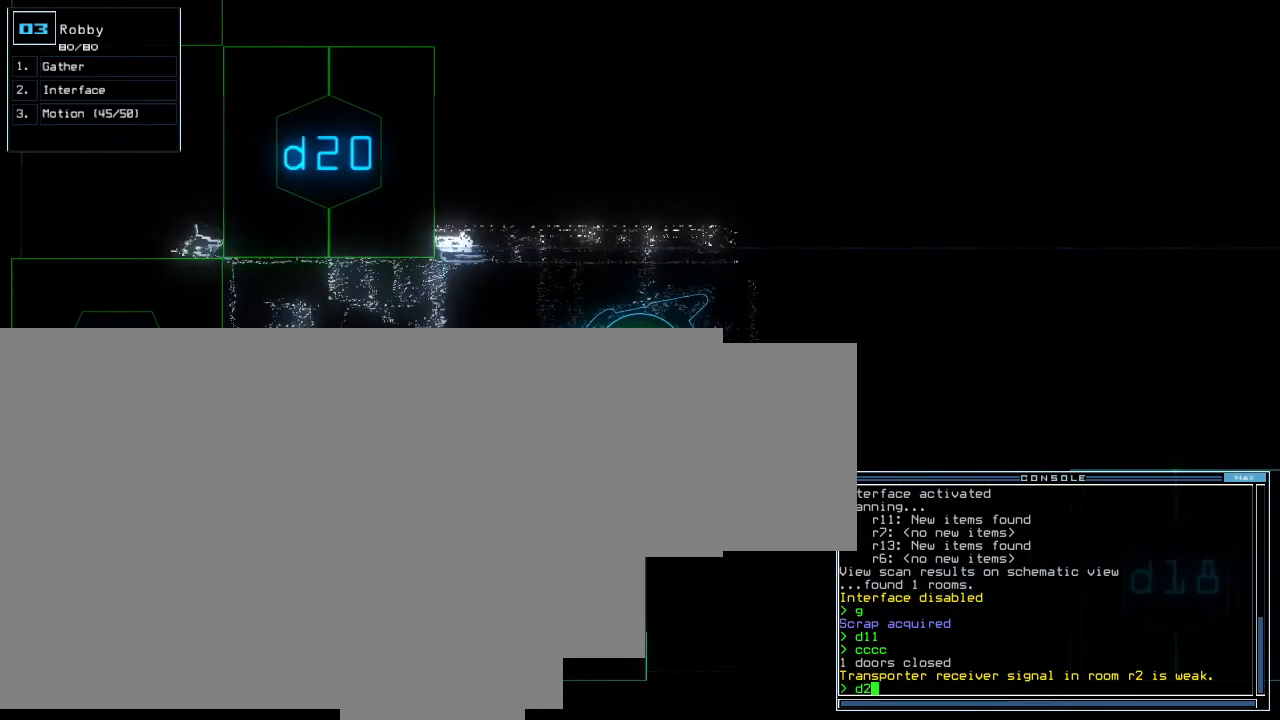
{"keys": [], "events": [[320, "0", "down"], [380, "0", "up"]]}
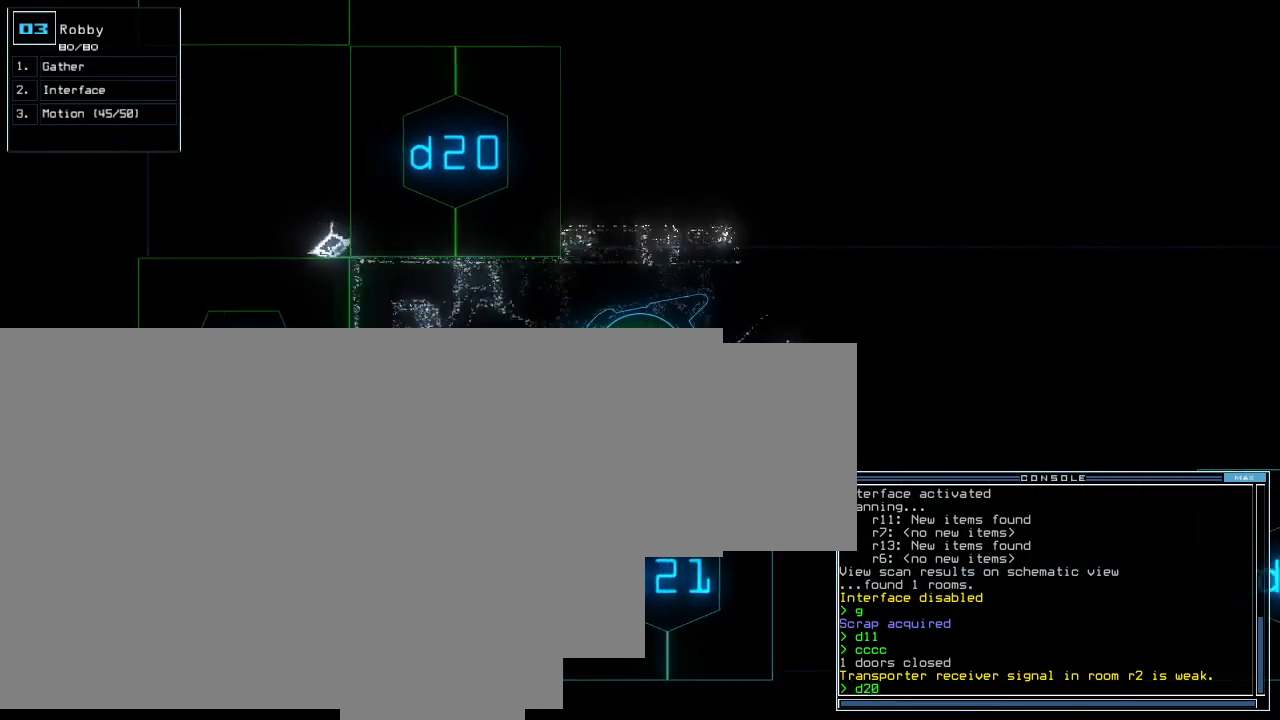
{"keys": [], "events": []}
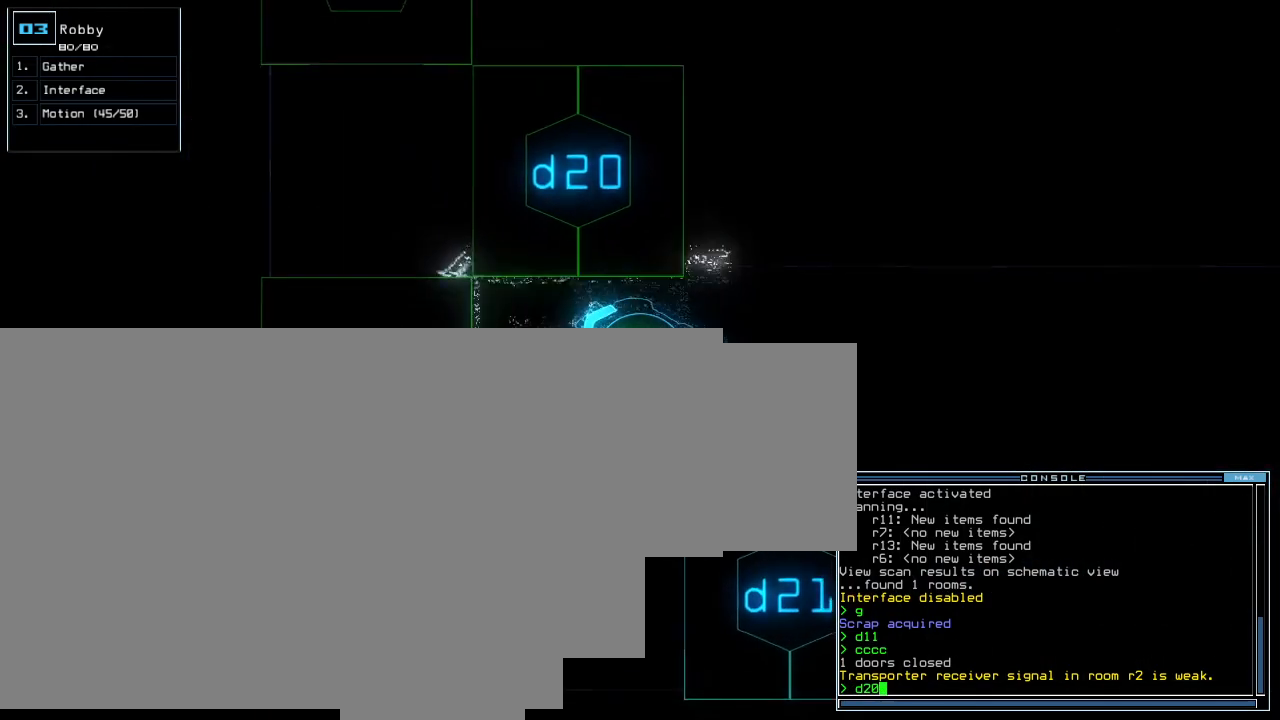
{"keys": [], "events": []}
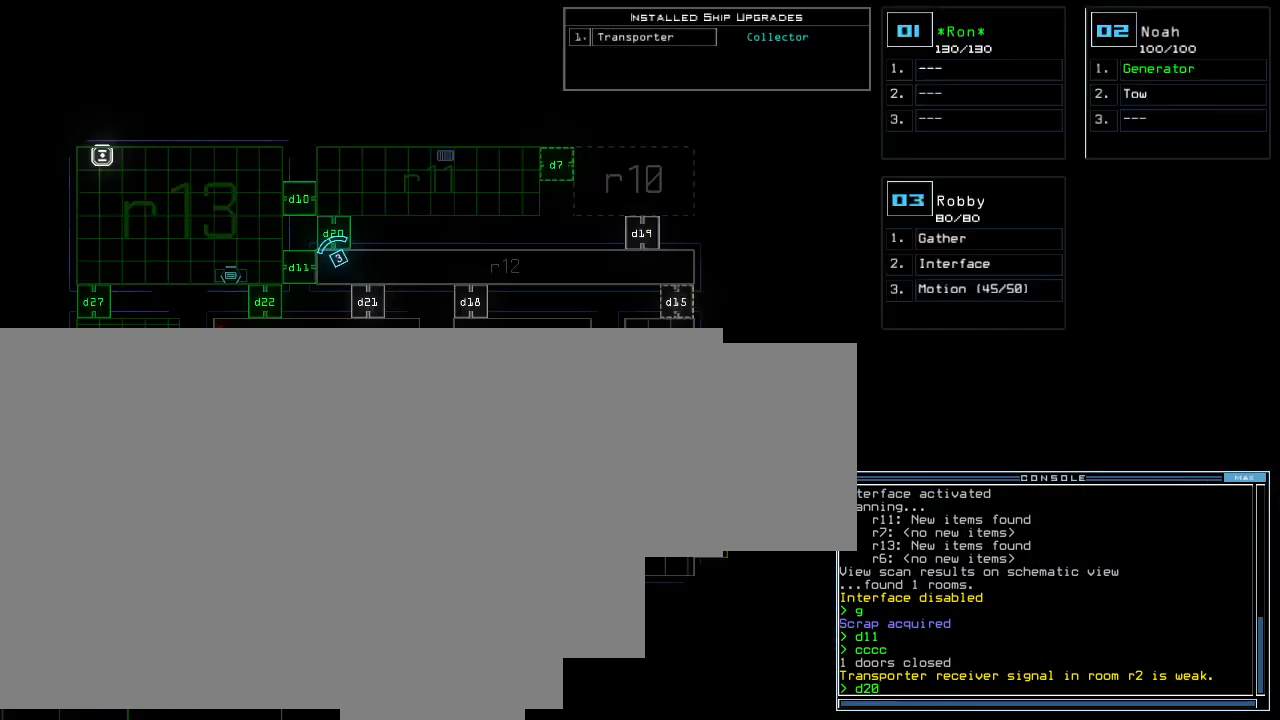
{"keys": [], "events": [[120, "escape", "down"], [220, "escape", "up"]]}
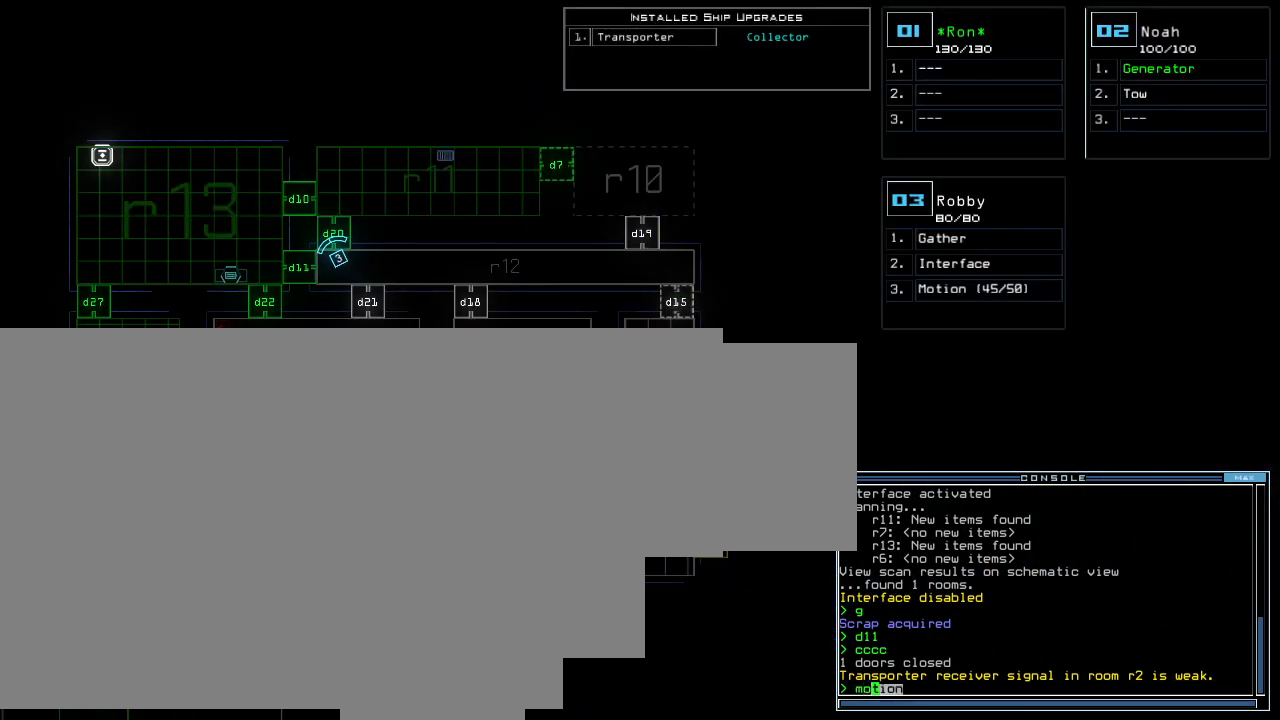
{"keys": [], "events": []}
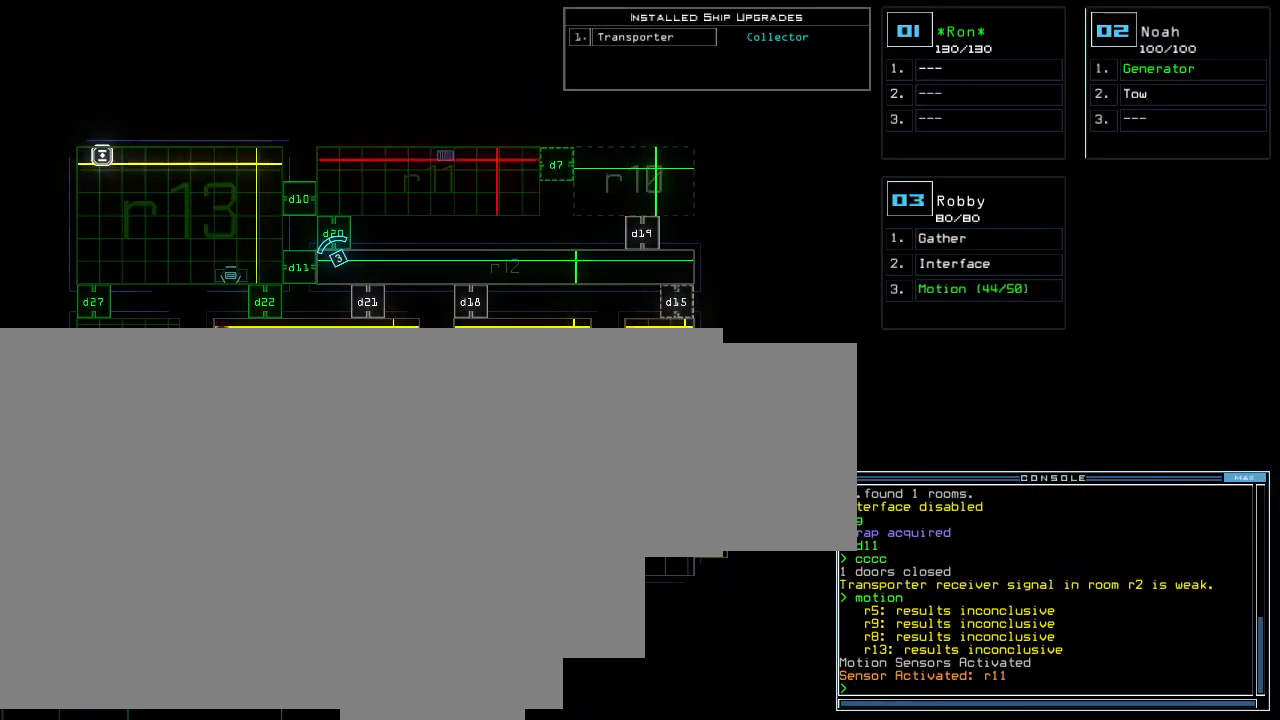
{"keys": [], "events": []}
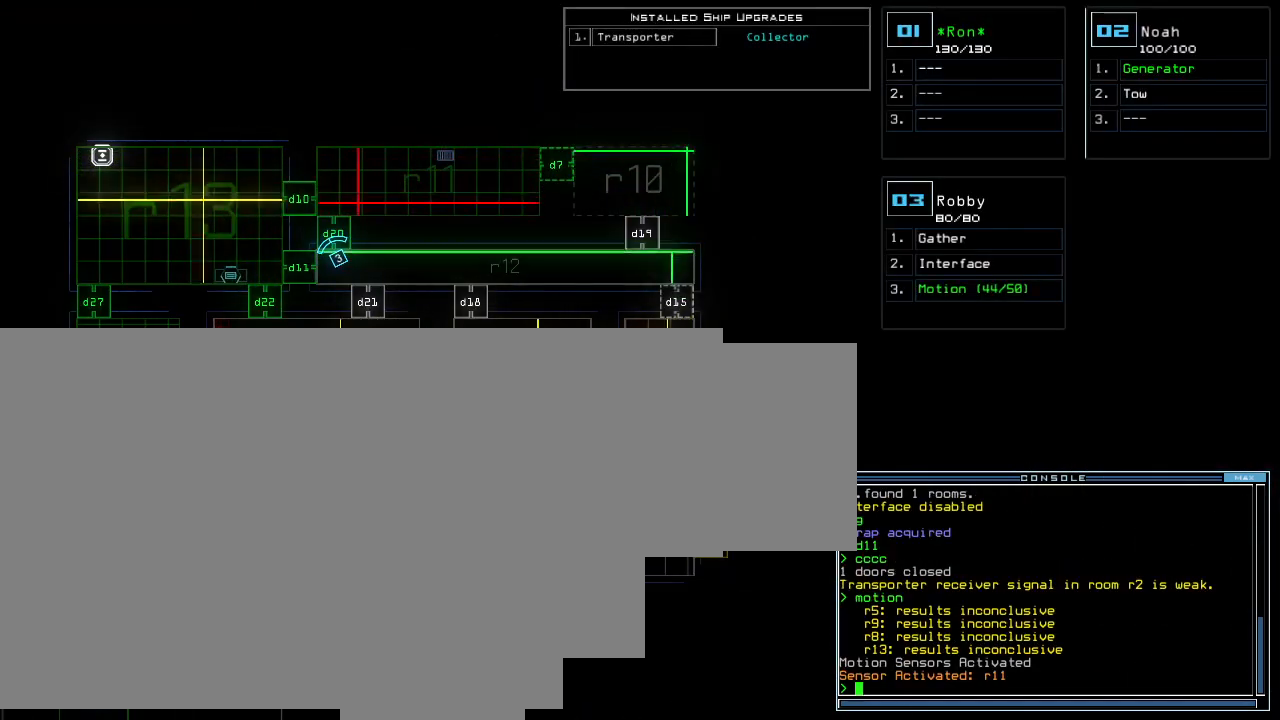
{"keys": [], "events": []}
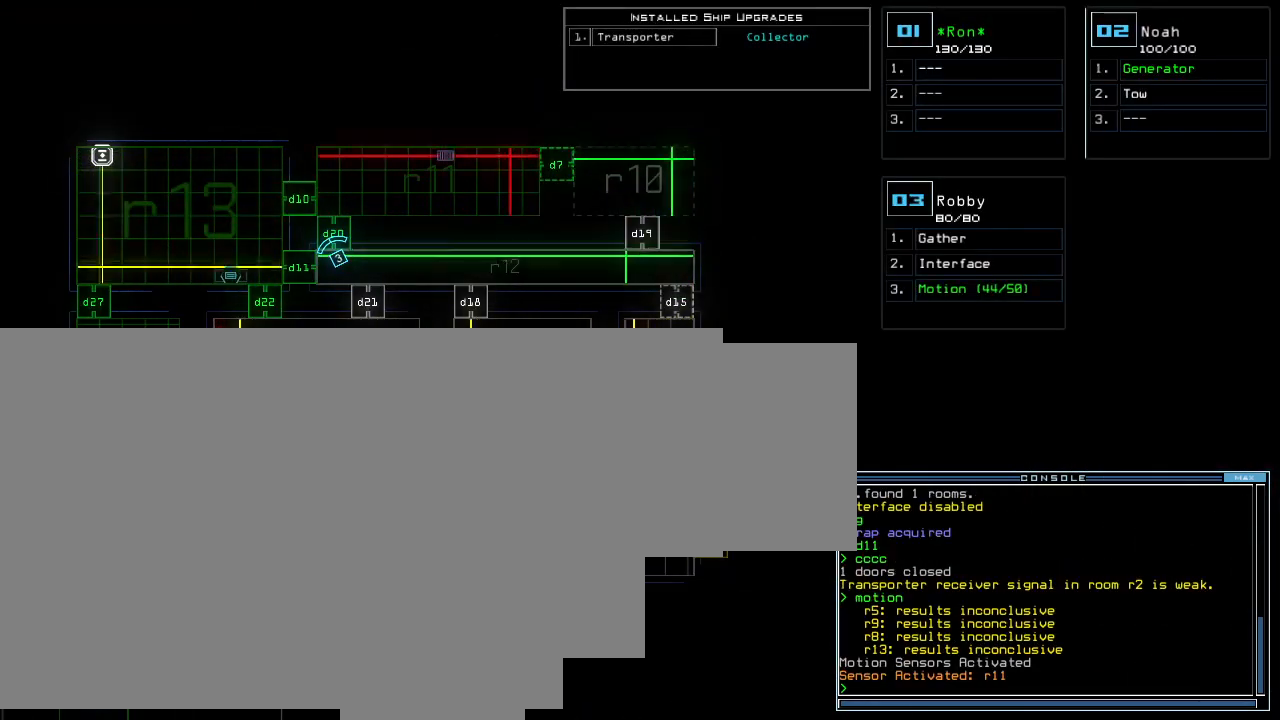
{"keys": [], "events": []}
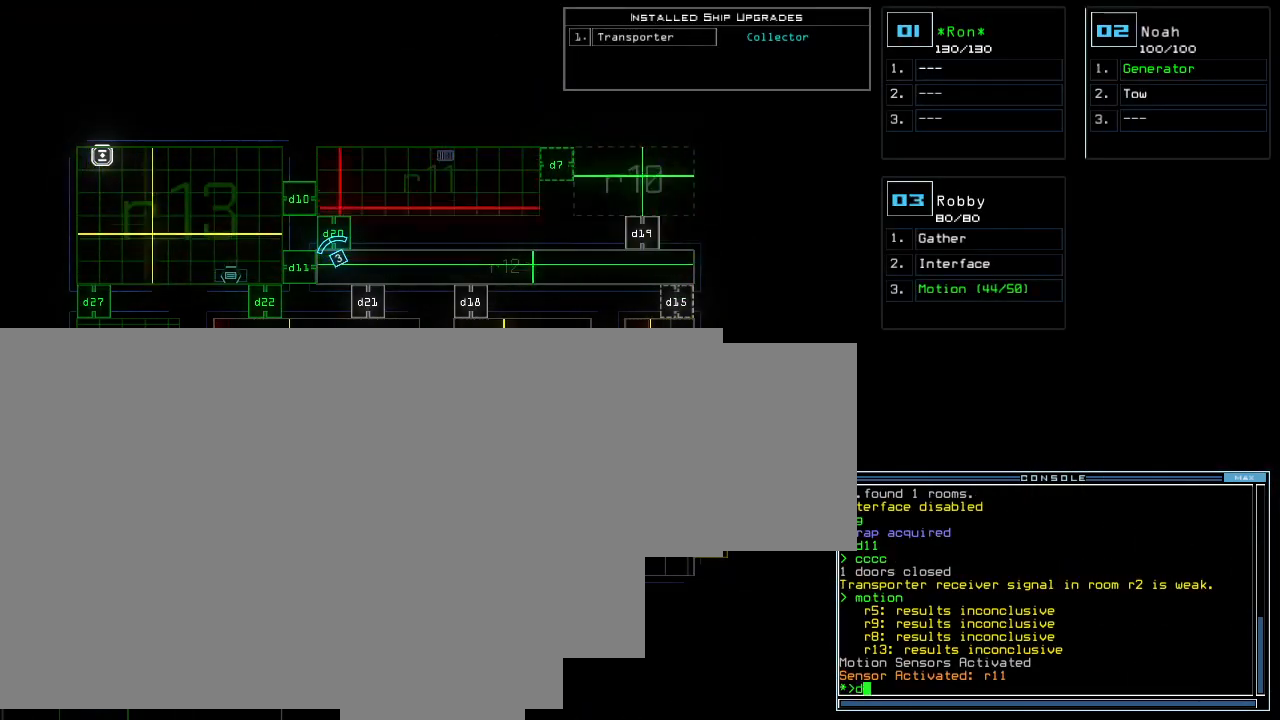
{"keys": [], "events": [[80, "1", "down"], [160, "1", "up"], [200, "0", "down"], [260, "0", "up"]]}